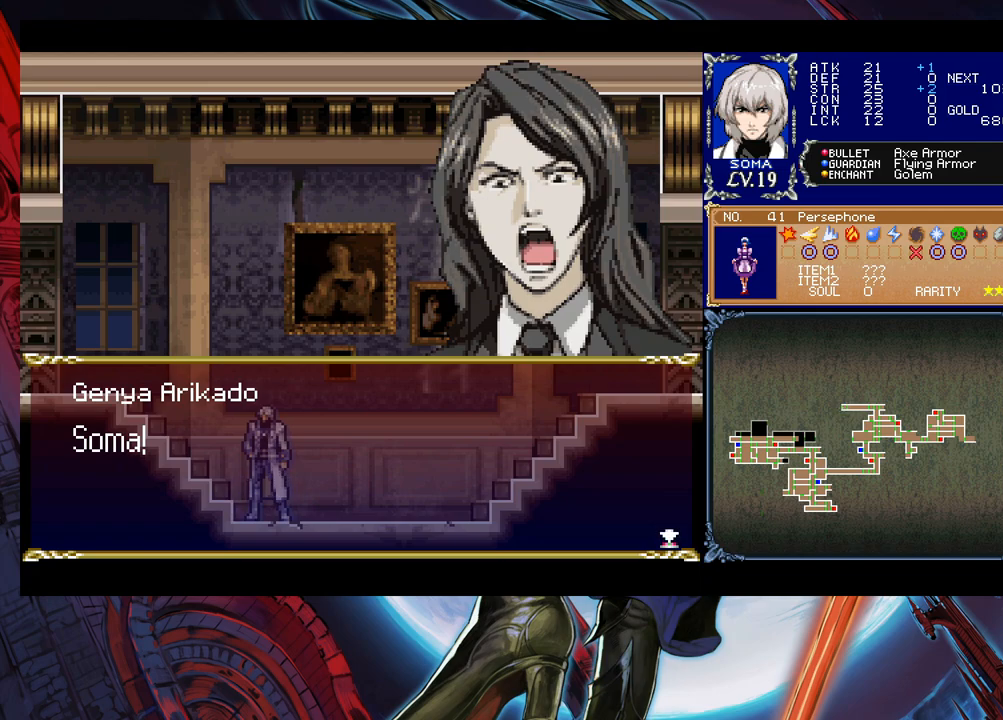
Gameplay with a controller (Xbox layout); each line is a JSON object with the inputs held at the frame after it. "events" lists button and stick changes between this image and that frame as [ms after this image, input, new state], when the widget could be followed in between. Not read: L2 R2 right_stick.
{"buttons": [], "left_stick": "center", "events": [[217, "A", "down"], [283, "A", "up"]]}
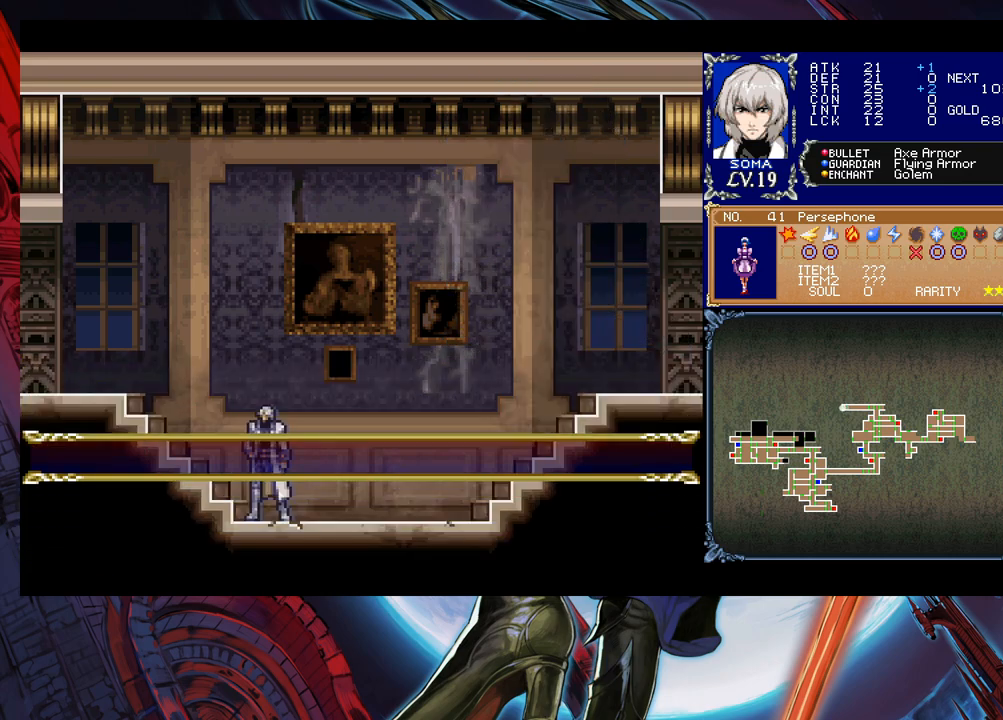
{"buttons": [], "left_stick": "center", "events": []}
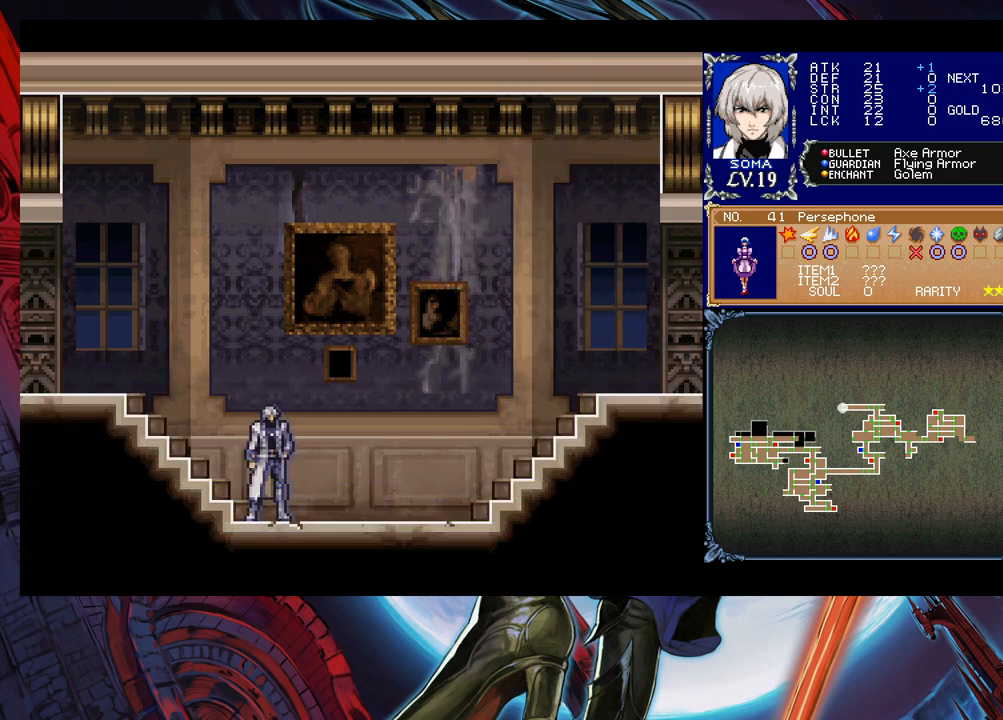
{"buttons": [], "left_stick": "center", "events": []}
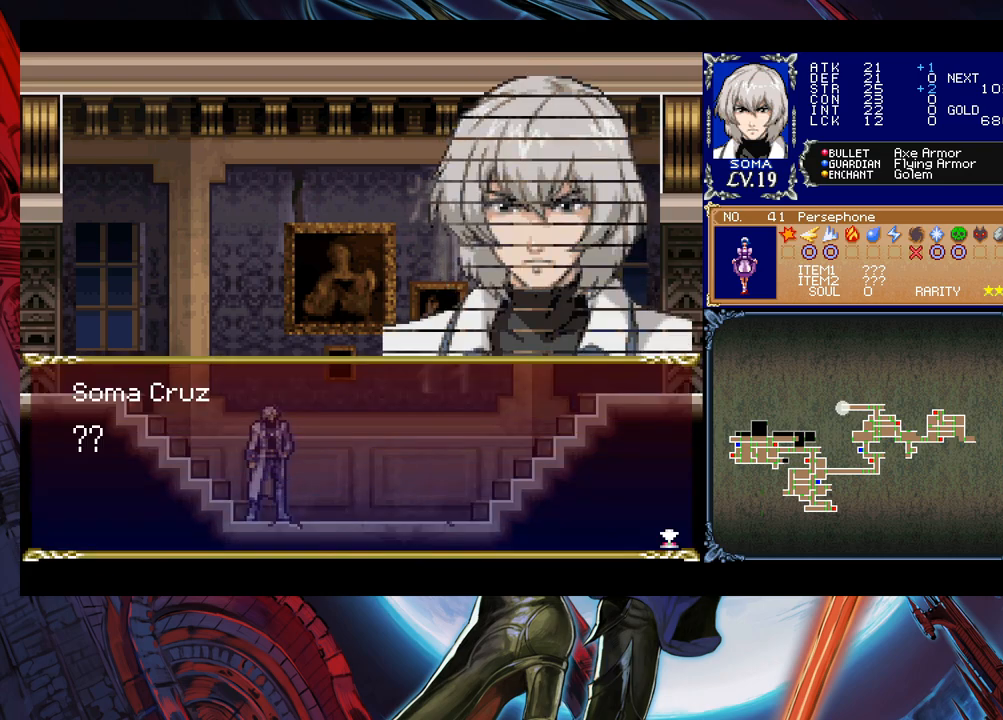
{"buttons": [], "left_stick": "center", "events": [[267, "A", "down"], [383, "A", "up"]]}
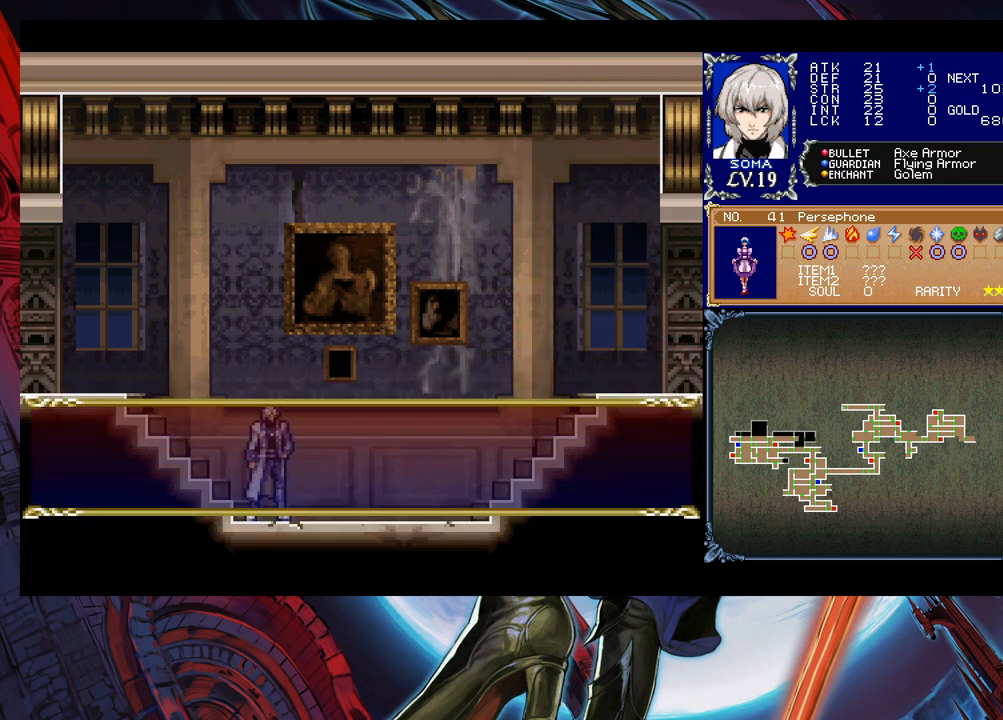
{"buttons": [], "left_stick": "center", "events": []}
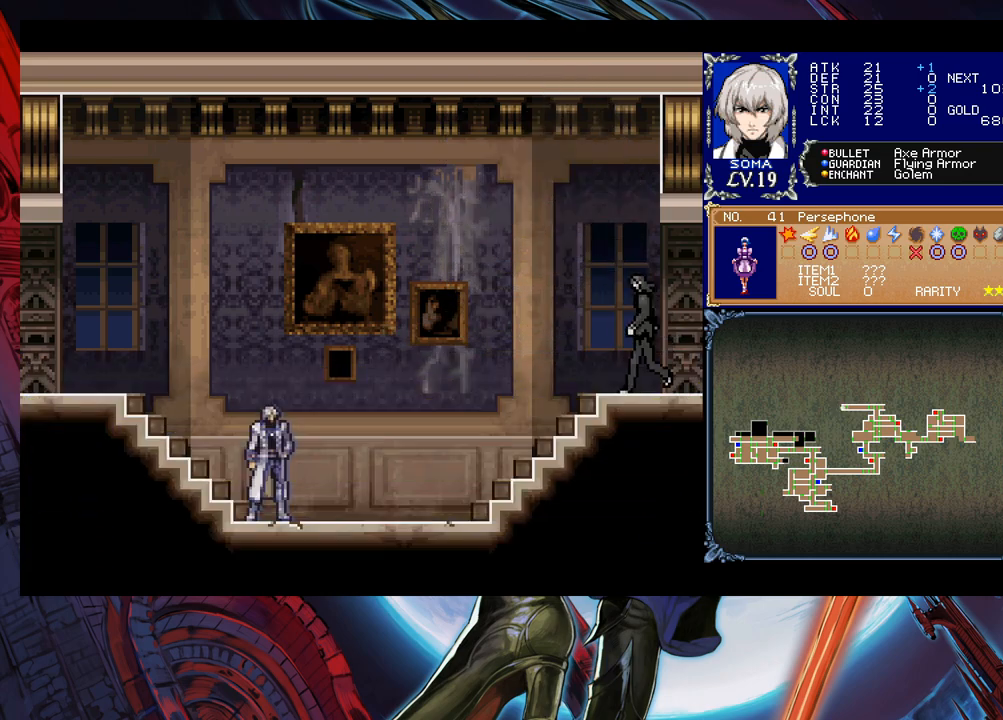
{"buttons": [], "left_stick": "center", "events": []}
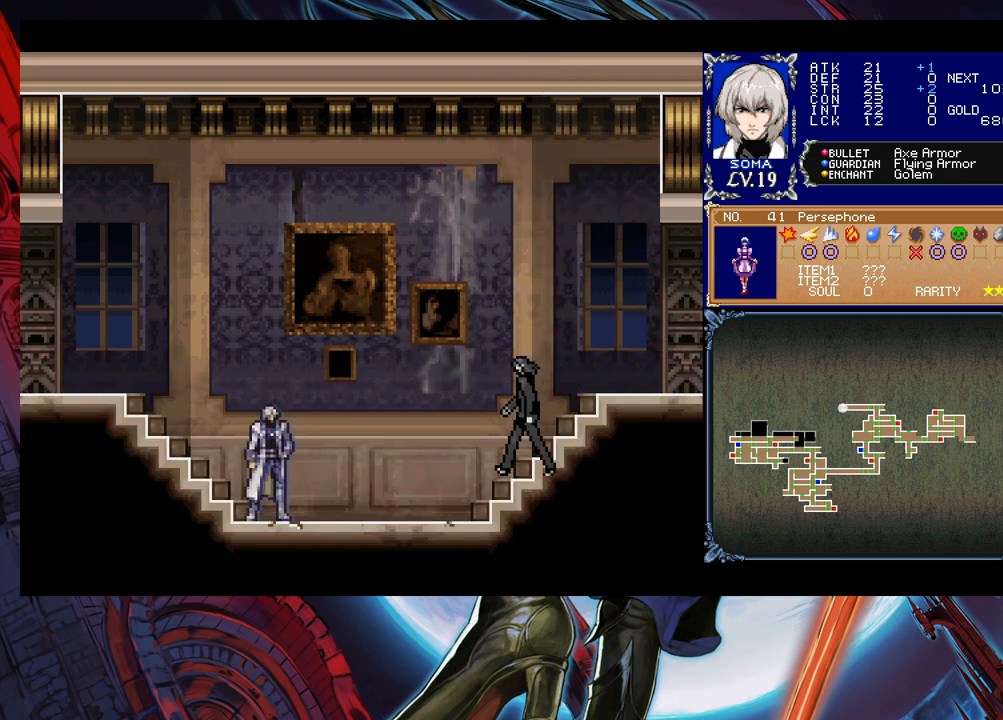
{"buttons": [], "left_stick": "center", "events": []}
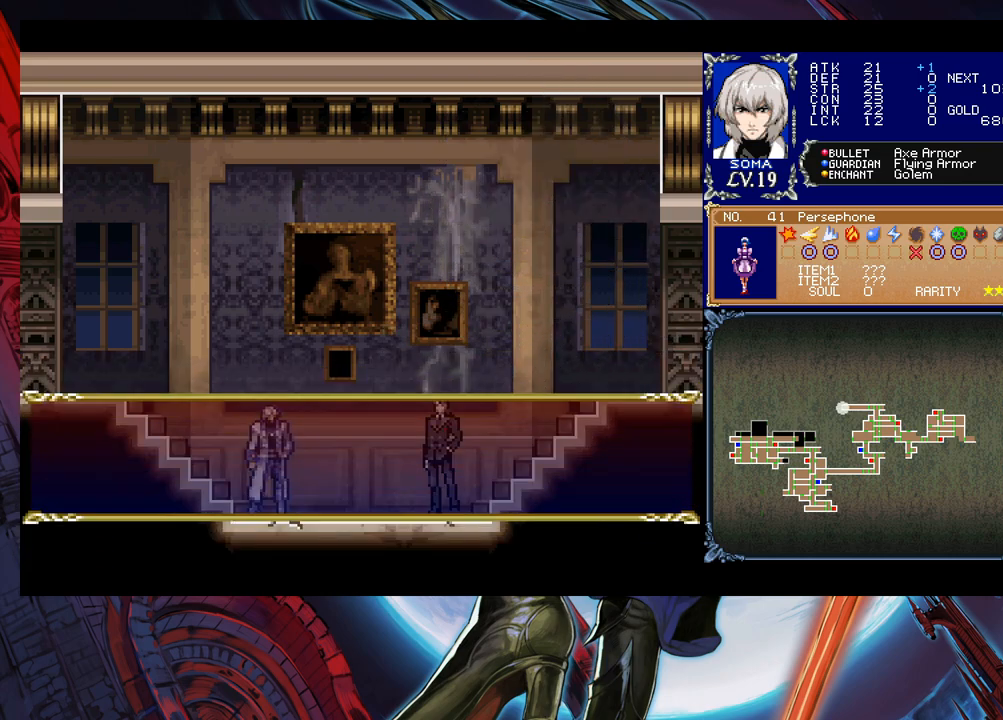
{"buttons": [], "left_stick": "center", "events": []}
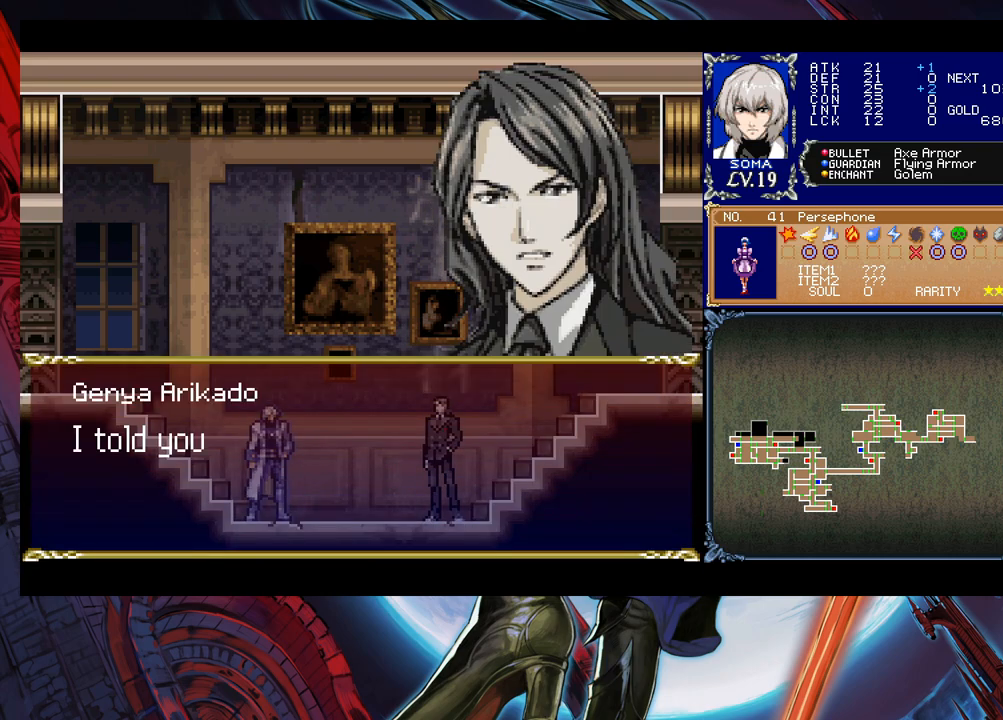
{"buttons": [], "left_stick": "center", "events": []}
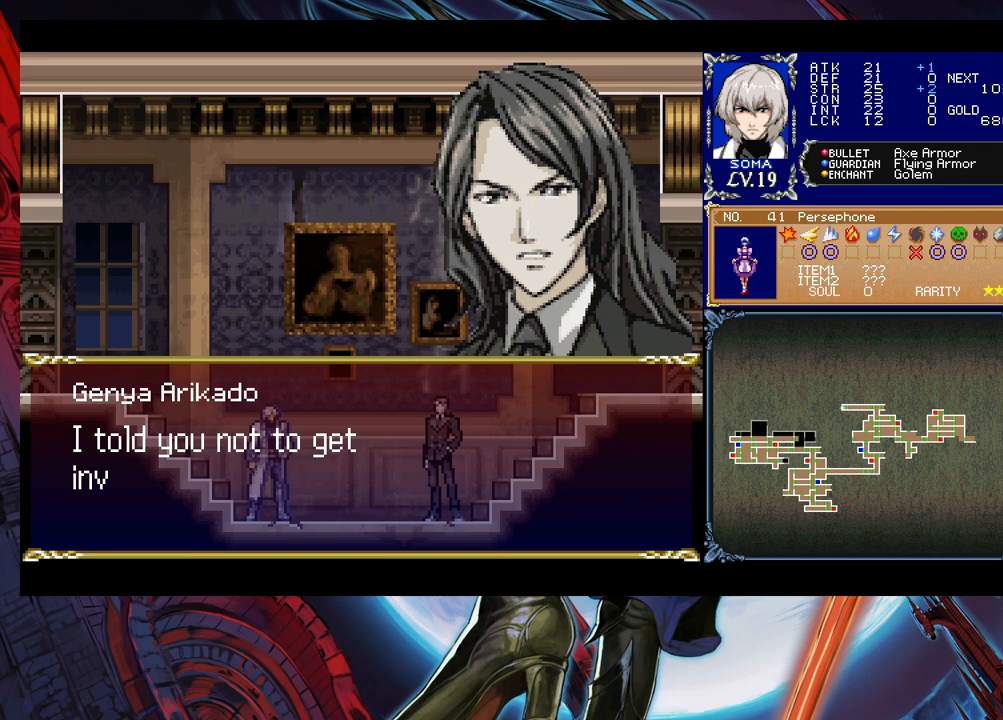
{"buttons": [], "left_stick": "center", "events": []}
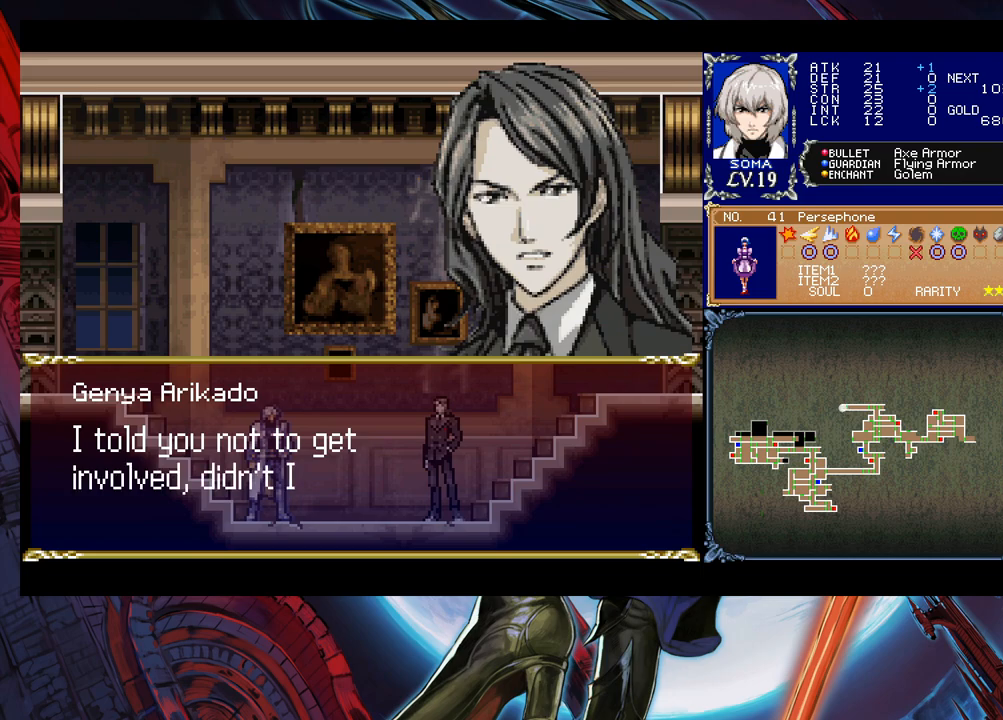
{"buttons": [], "left_stick": "center", "events": []}
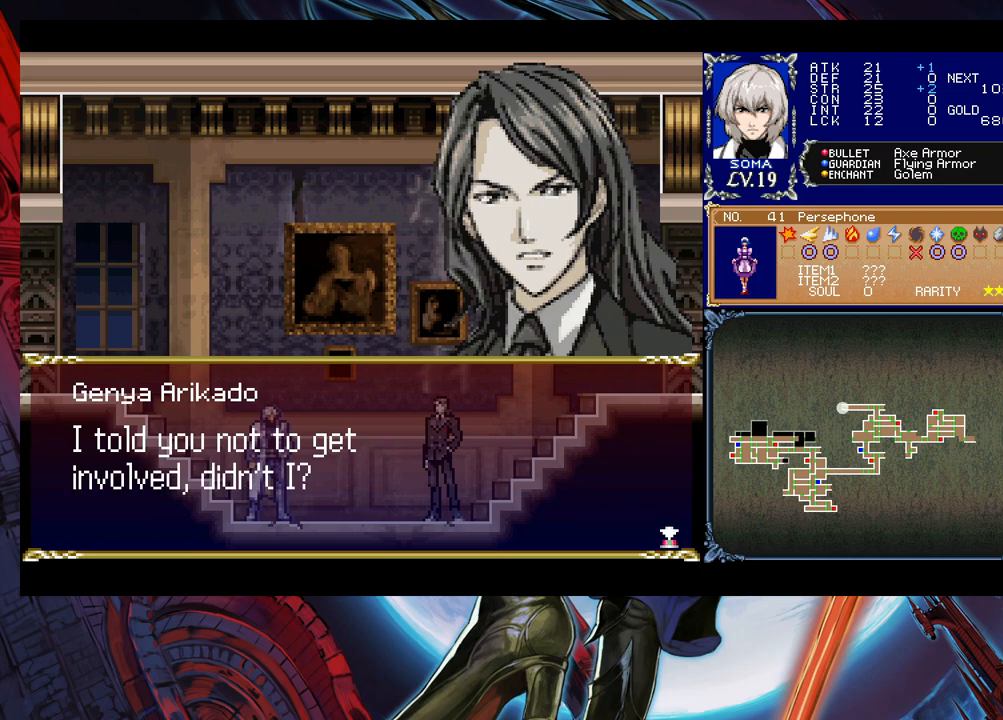
{"buttons": [], "left_stick": "center", "events": []}
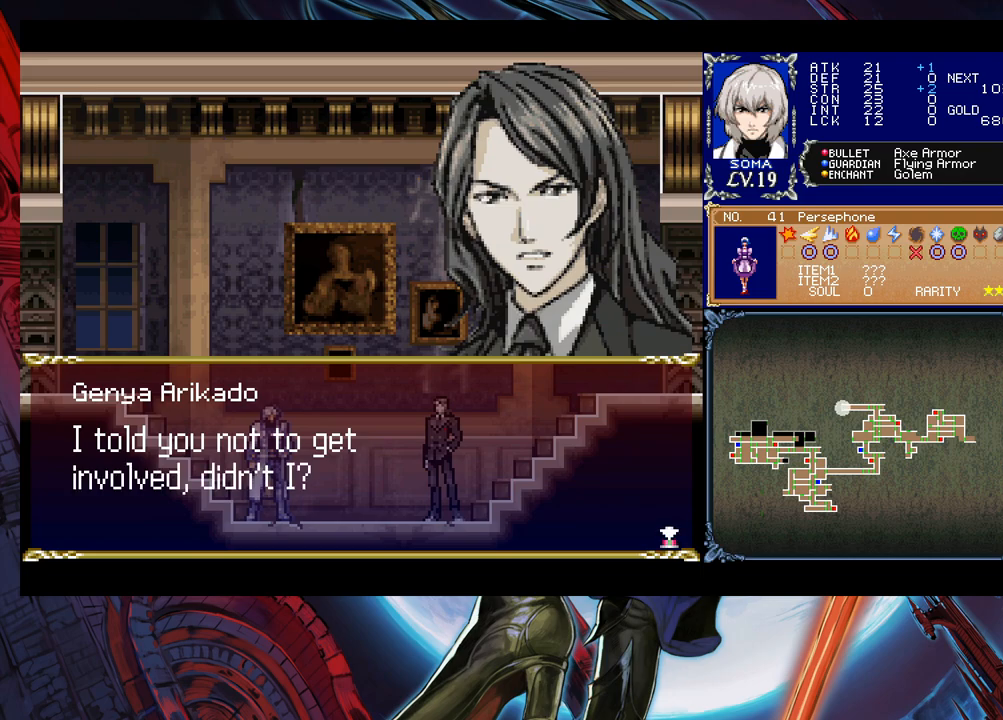
{"buttons": [], "left_stick": "center", "events": [[183, "A", "down"], [333, "A", "up"]]}
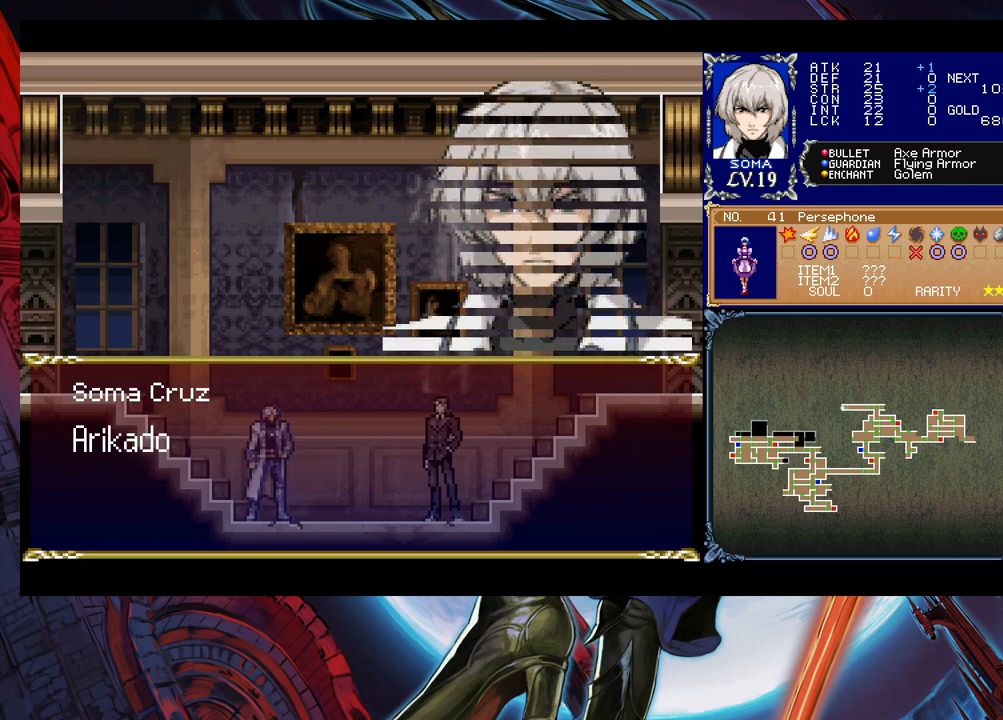
{"buttons": [], "left_stick": "center", "events": []}
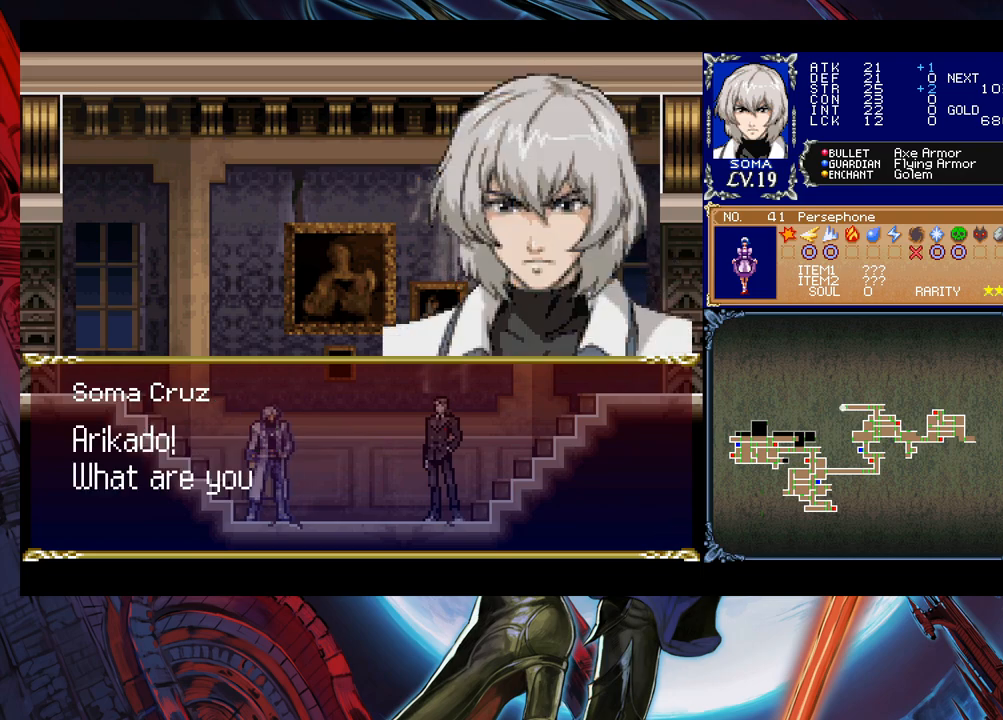
{"buttons": [], "left_stick": "center", "events": []}
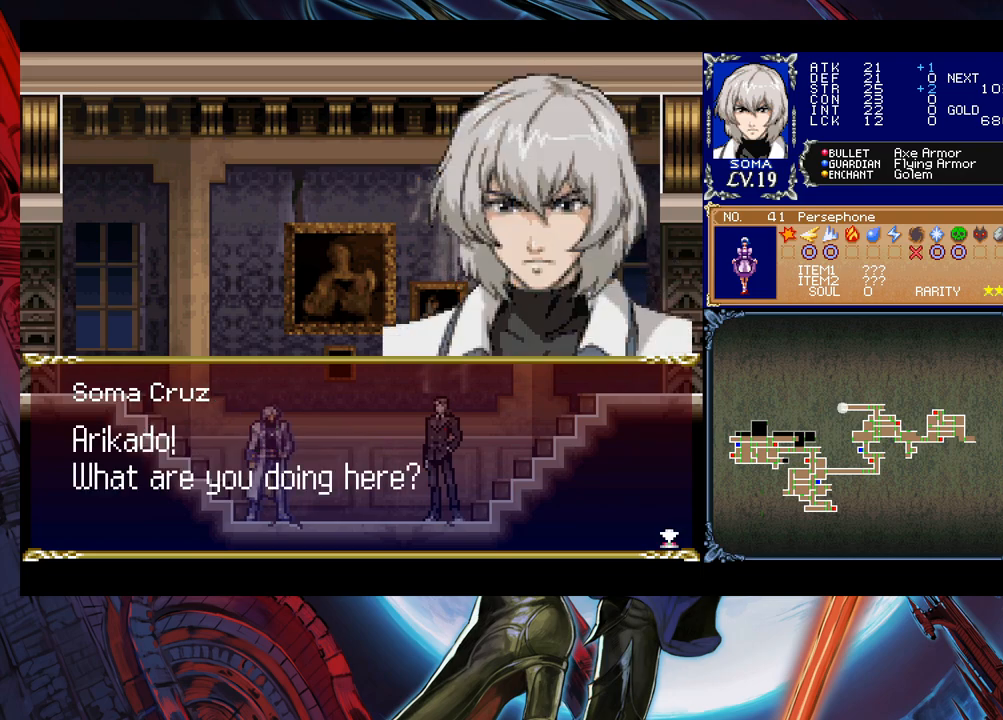
{"buttons": ["A"], "left_stick": "center", "events": [[483, "A", "down"]]}
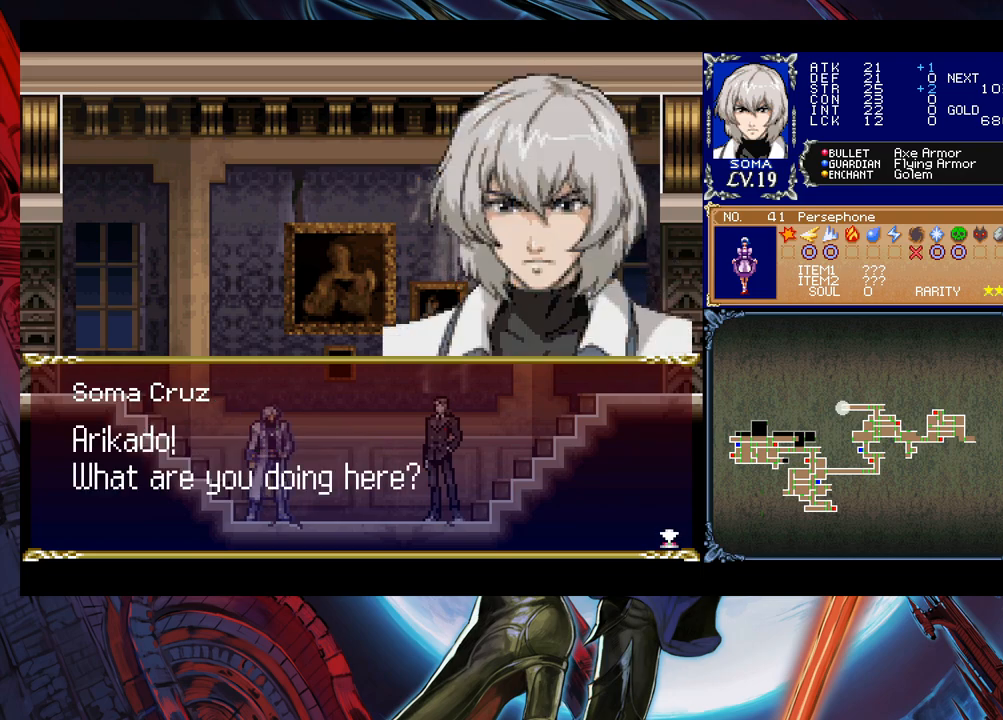
{"buttons": ["A"], "left_stick": "center", "events": [[117, "A", "up"], [383, "A", "down"]]}
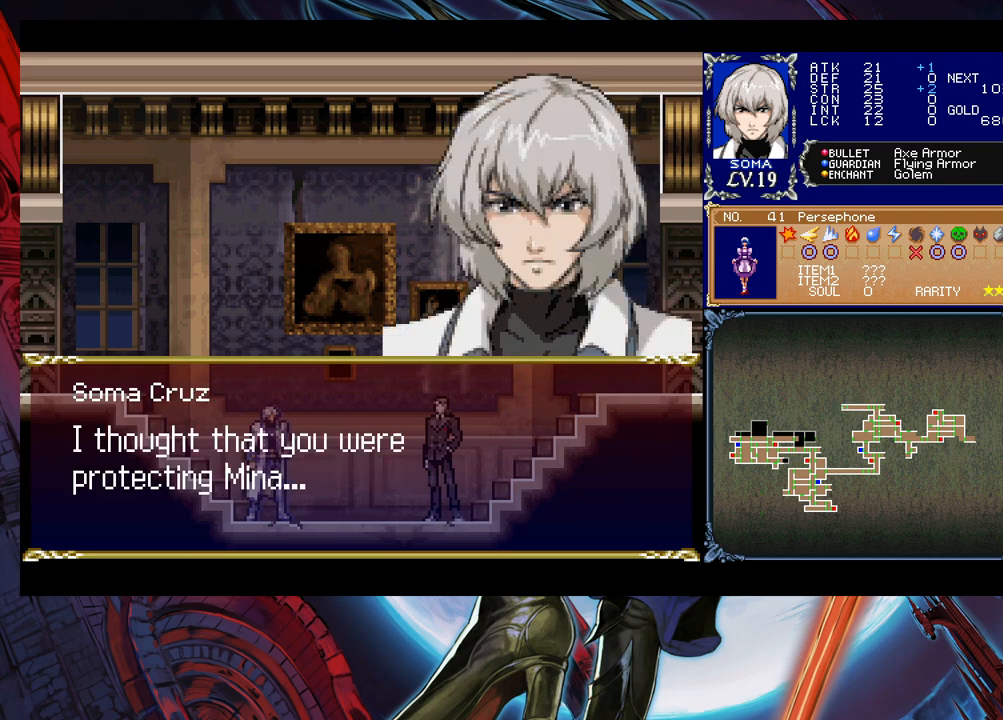
{"buttons": [], "left_stick": "center", "events": [[33, "A", "up"]]}
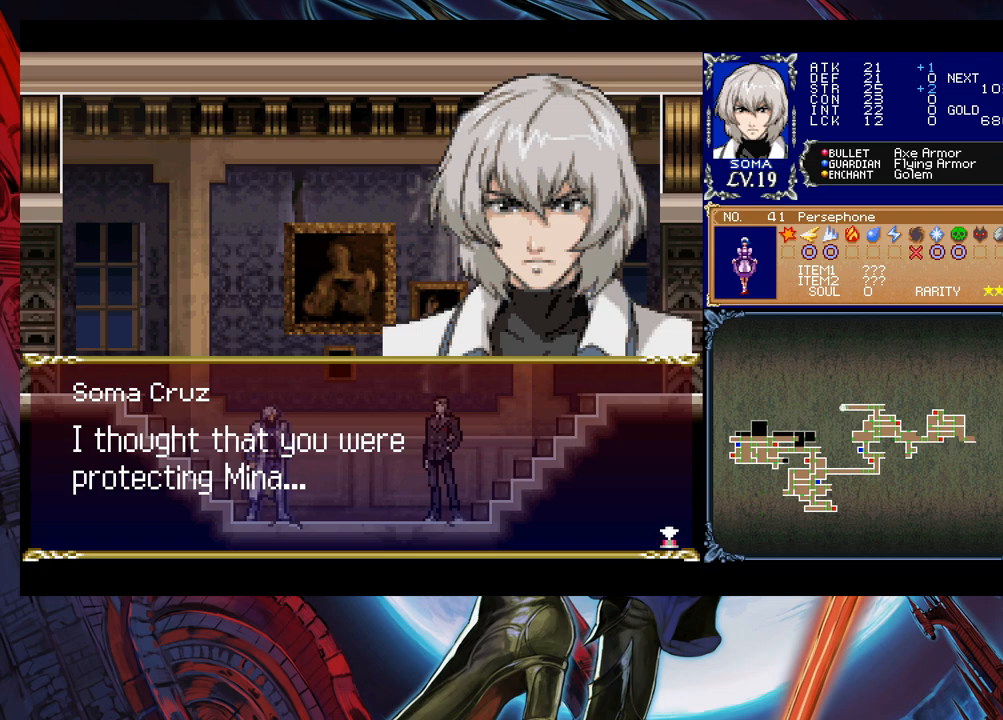
{"buttons": [], "left_stick": "center", "events": []}
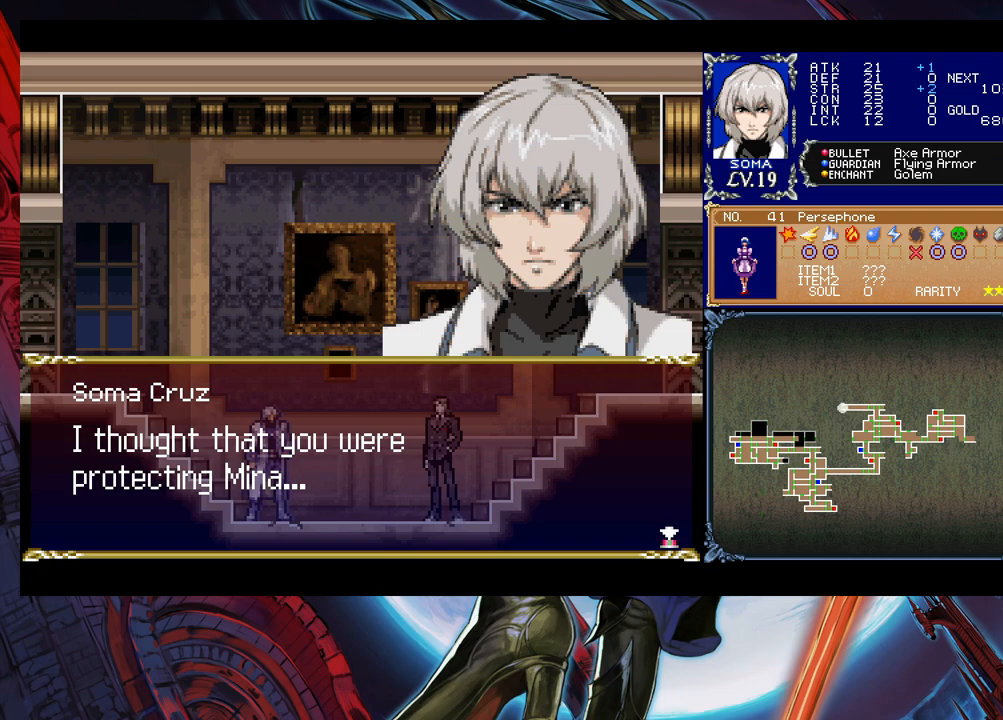
{"buttons": [], "left_stick": "center", "events": [[217, "A", "down"], [367, "A", "up"]]}
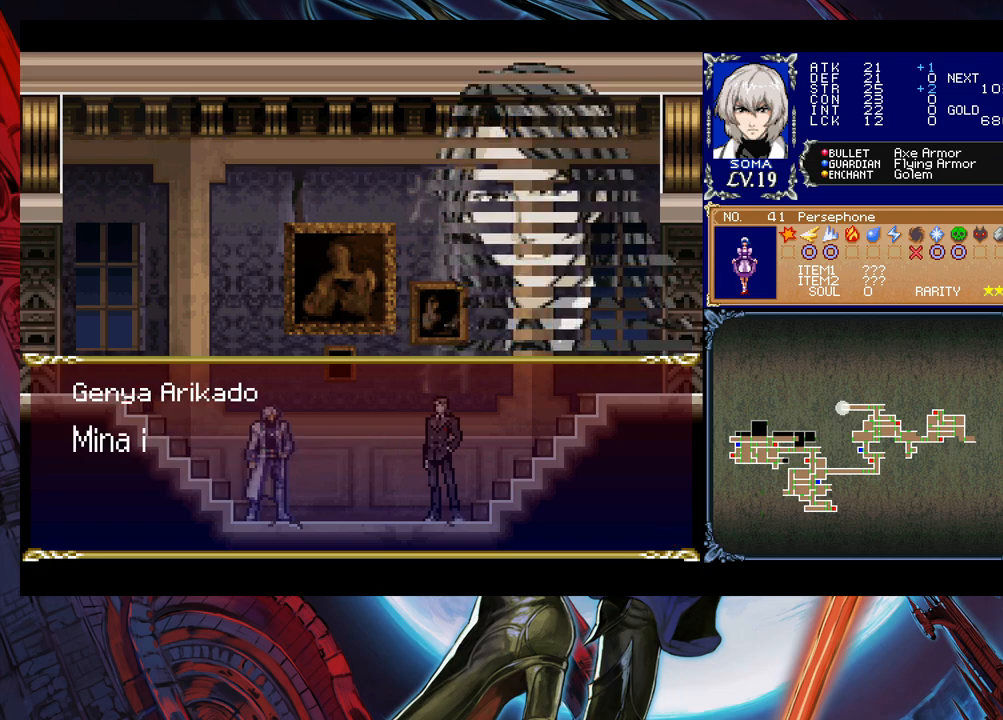
{"buttons": [], "left_stick": "center", "events": []}
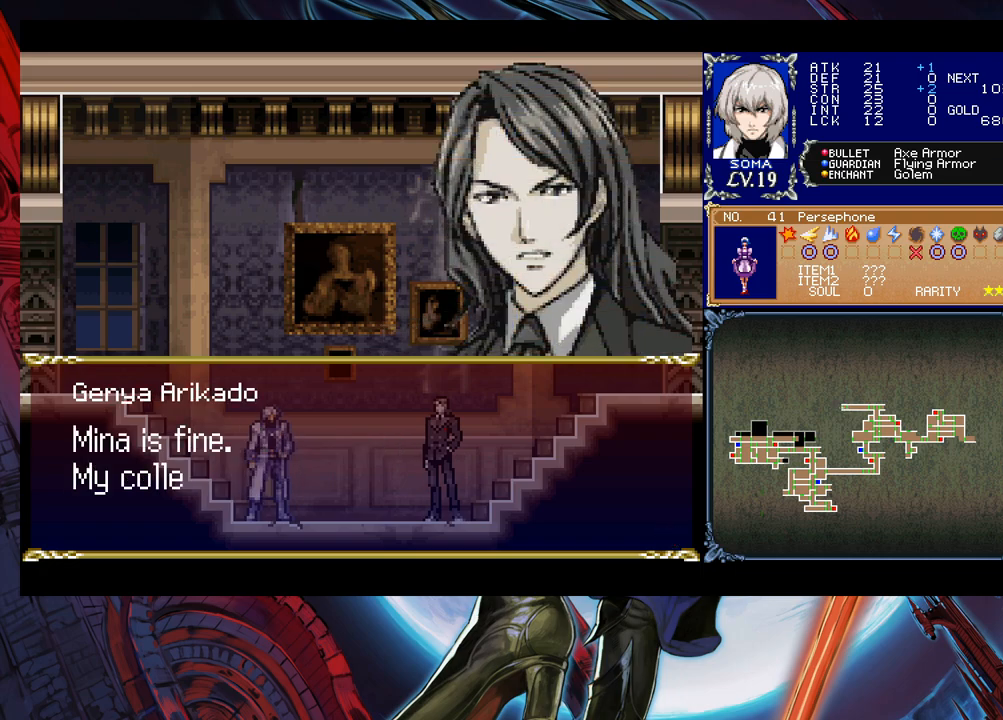
{"buttons": [], "left_stick": "center", "events": []}
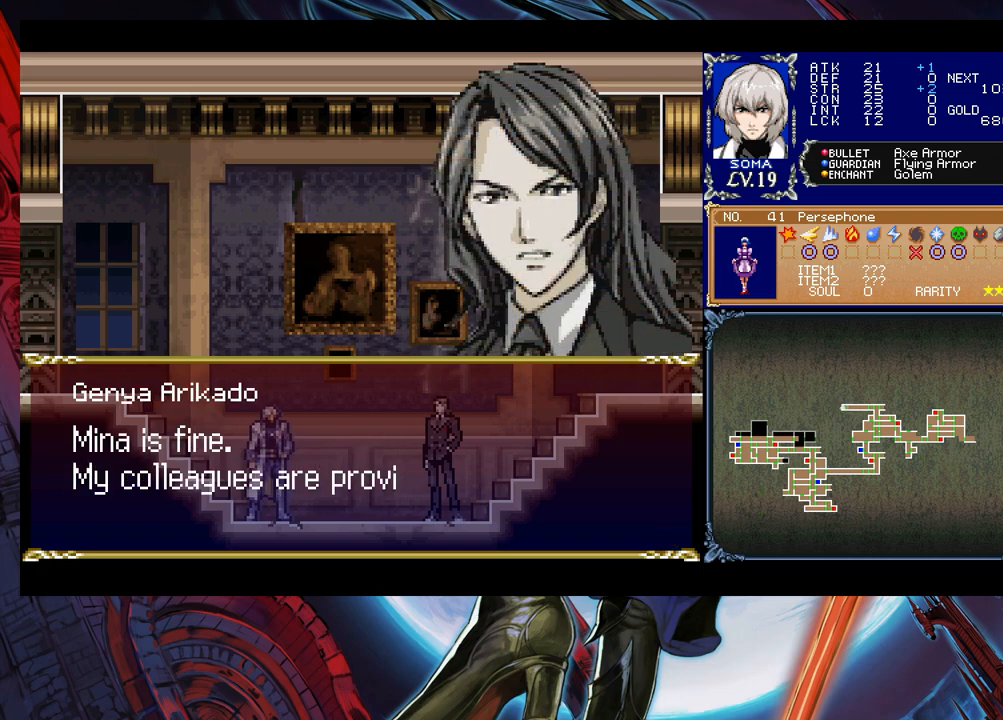
{"buttons": [], "left_stick": "center", "events": []}
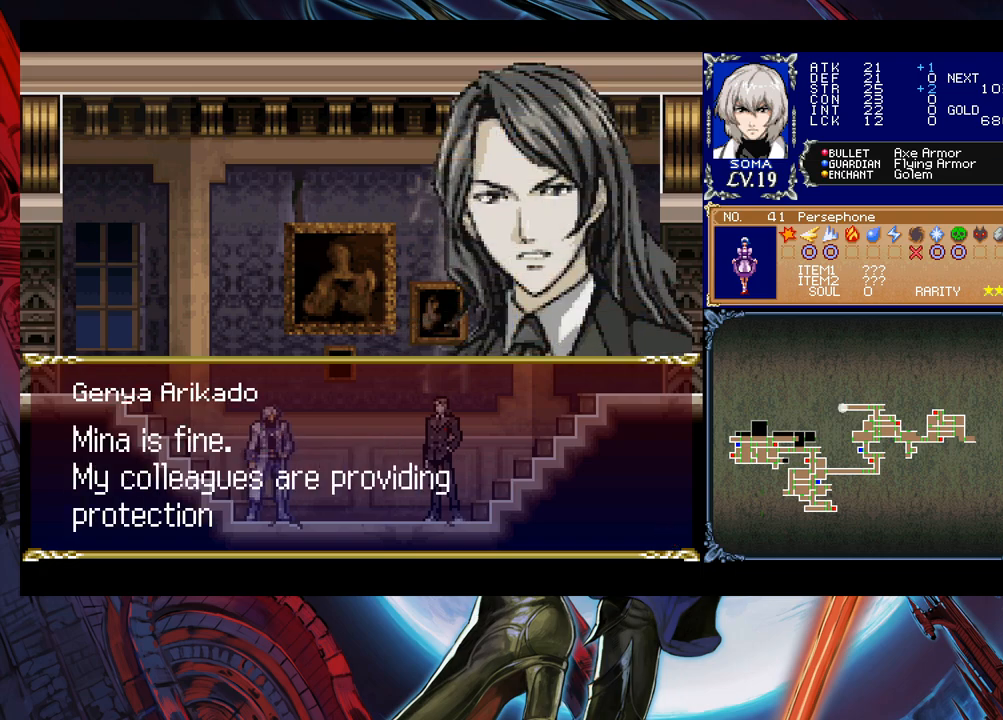
{"buttons": [], "left_stick": "center", "events": []}
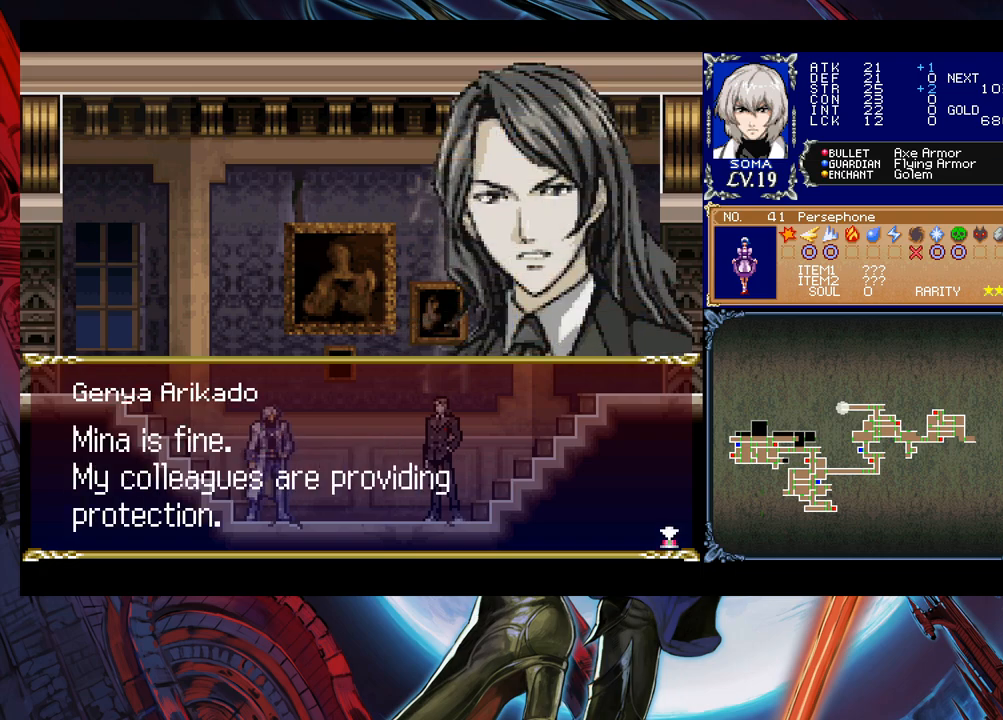
{"buttons": [], "left_stick": "center", "events": [[333, "A", "down"], [483, "A", "up"]]}
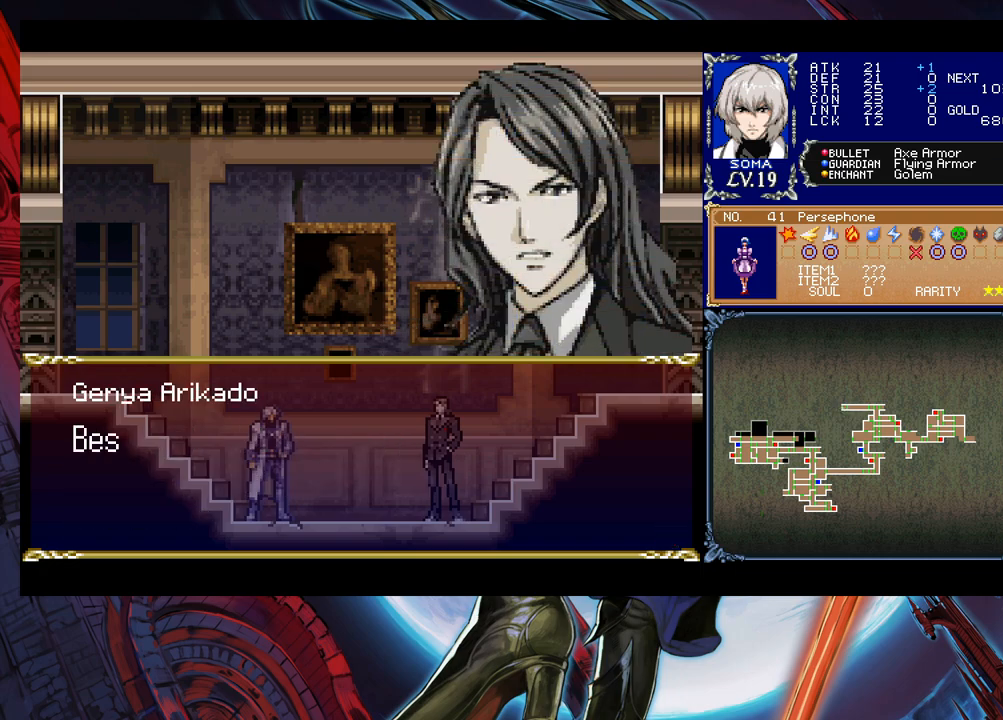
{"buttons": [], "left_stick": "center", "events": []}
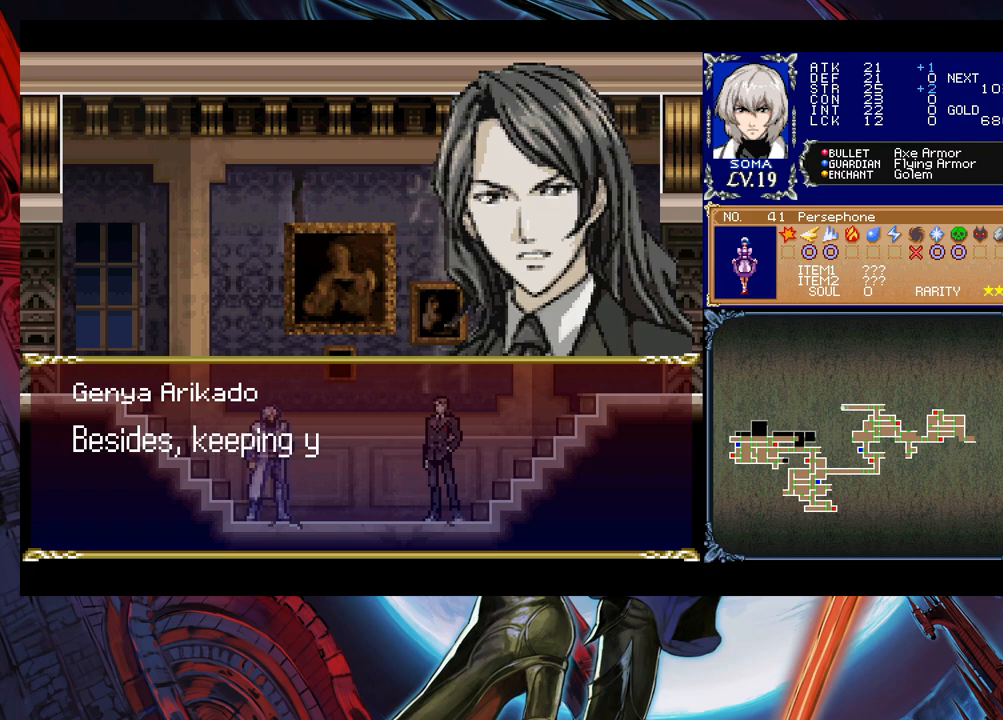
{"buttons": [], "left_stick": "center", "events": []}
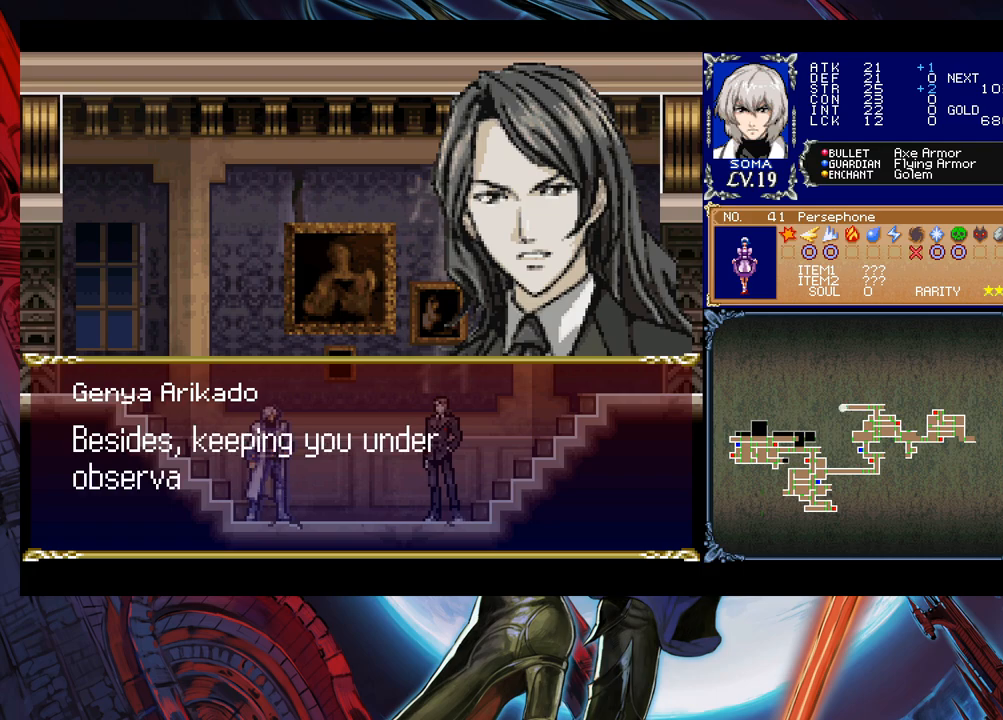
{"buttons": [], "left_stick": "center", "events": []}
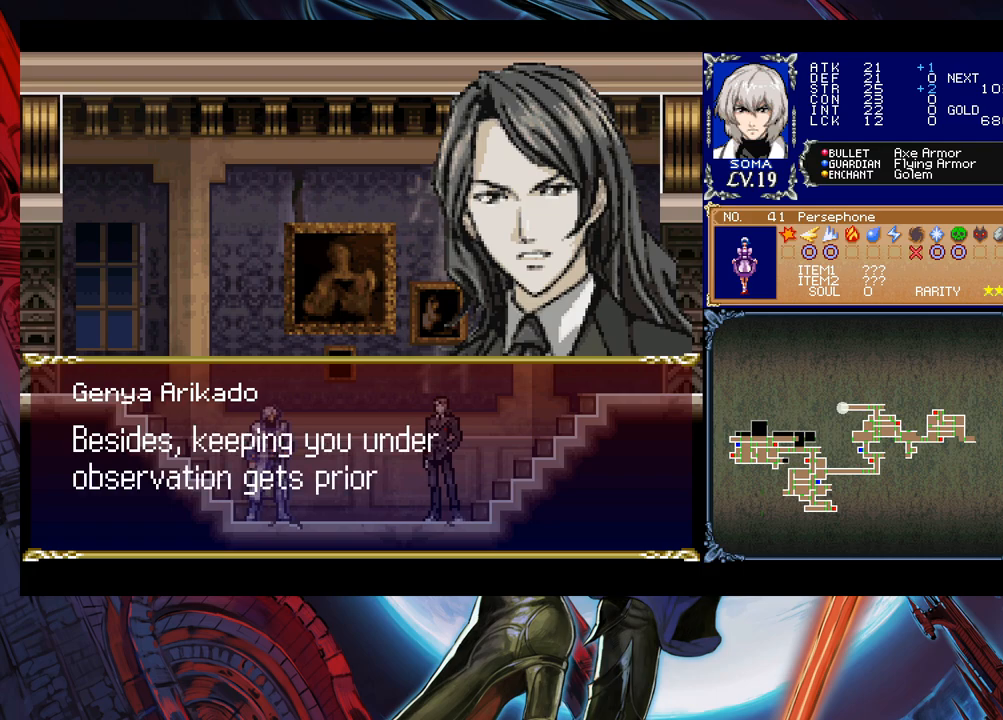
{"buttons": [], "left_stick": "center", "events": []}
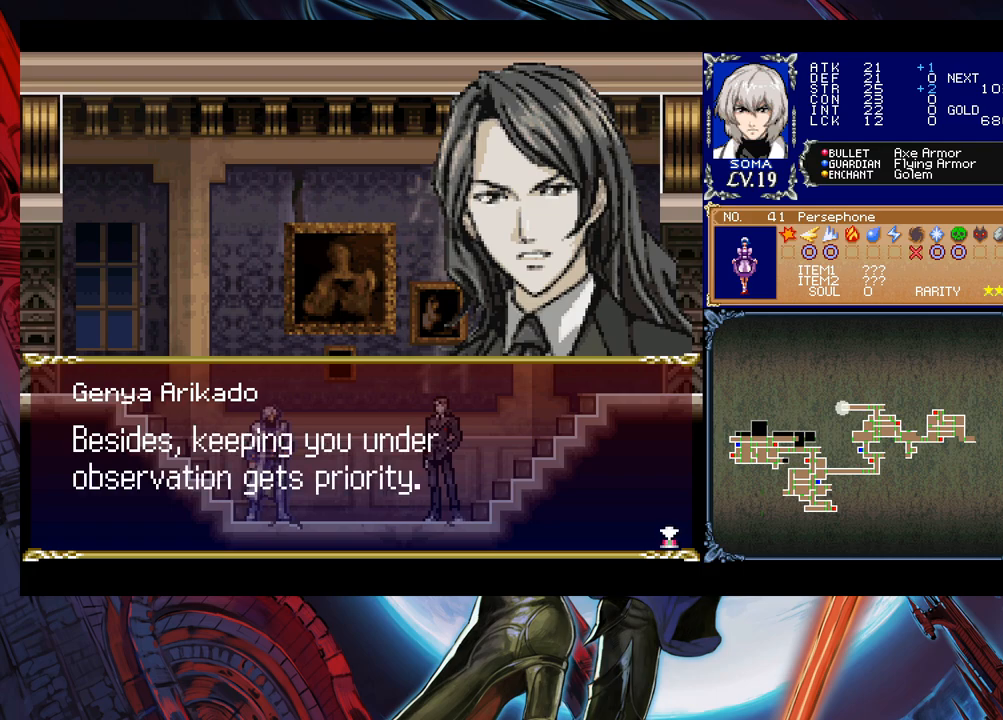
{"buttons": [], "left_stick": "center", "events": [[283, "A", "down"], [367, "A", "up"]]}
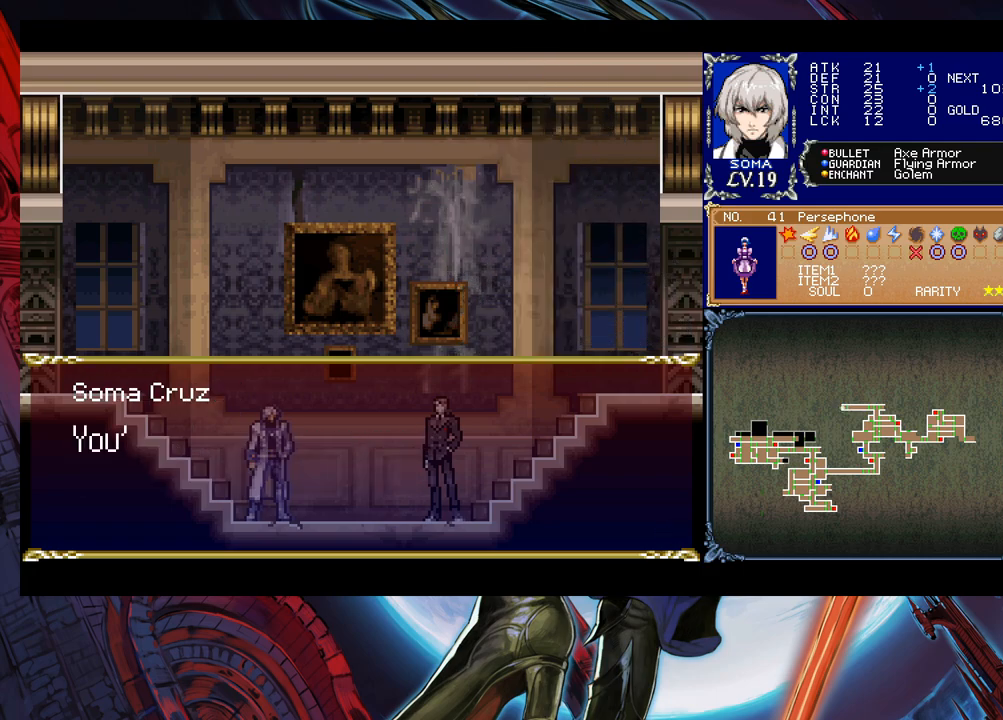
{"buttons": [], "left_stick": "center", "events": []}